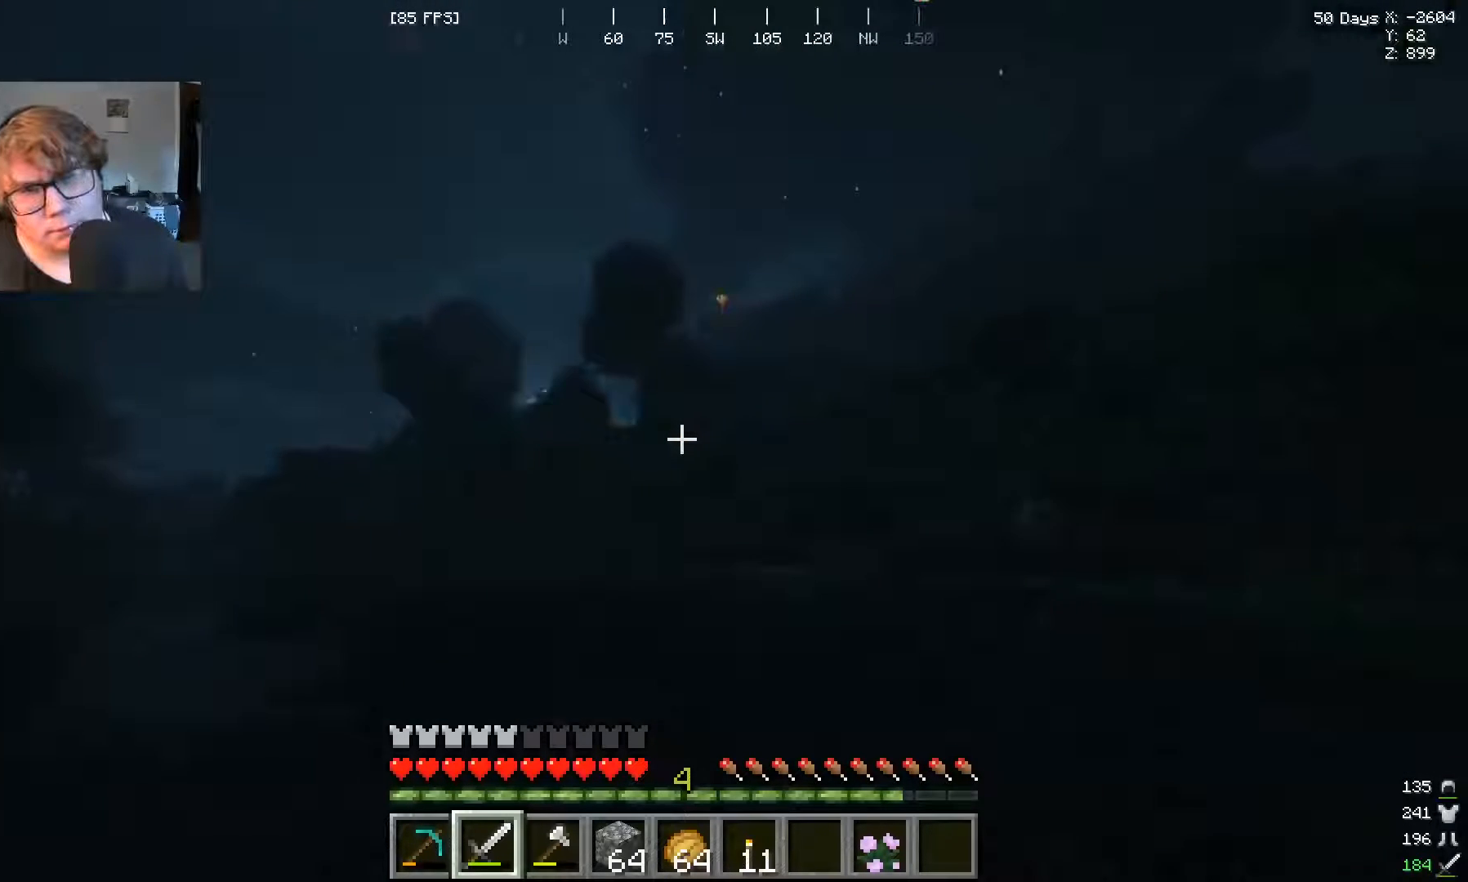
Gameplay with keyboard and mouse; each line is a JSON object with the keys and mouse buttons held at the frame after it. "events" lists presses ("down") and releases ("up") of "a", "s", "w", "mouse_left" and "mouse_right" between this image and that frame as [ms after this image, input, new state], when the widget could be followed in between. "mouse_left", "mouse_right" = the "left", "right" buttons of the "mouse" list. No other keys are recorded. Fast repeated clicks can show as one long hold. Mouse movement is not recorded.
{"keys": [], "mouse": [], "events": [[267, "w", "up"]]}
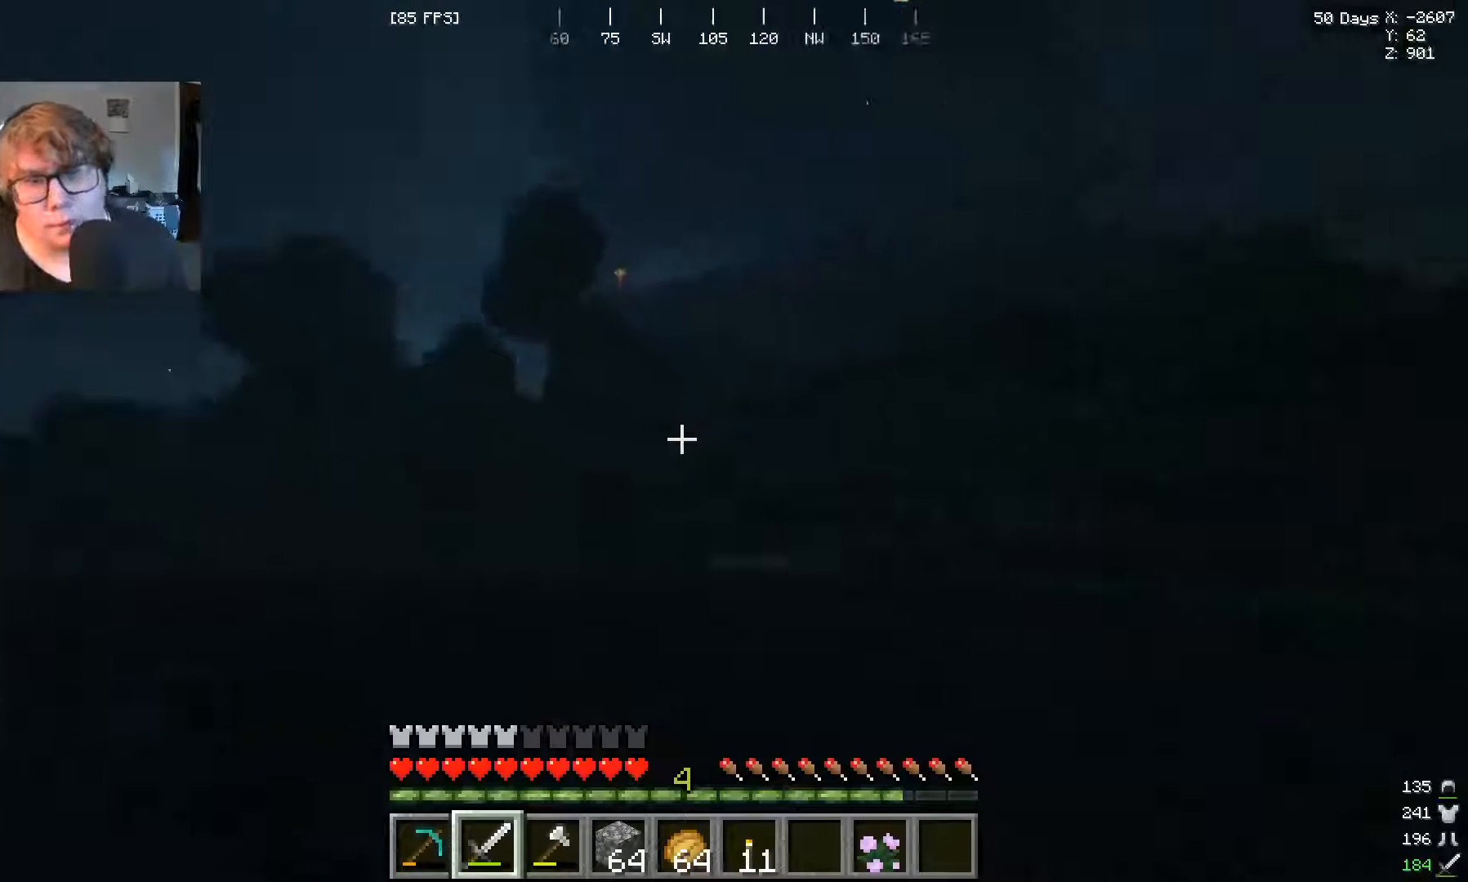
{"keys": ["w"], "mouse": [], "events": [[400, "w", "down"]]}
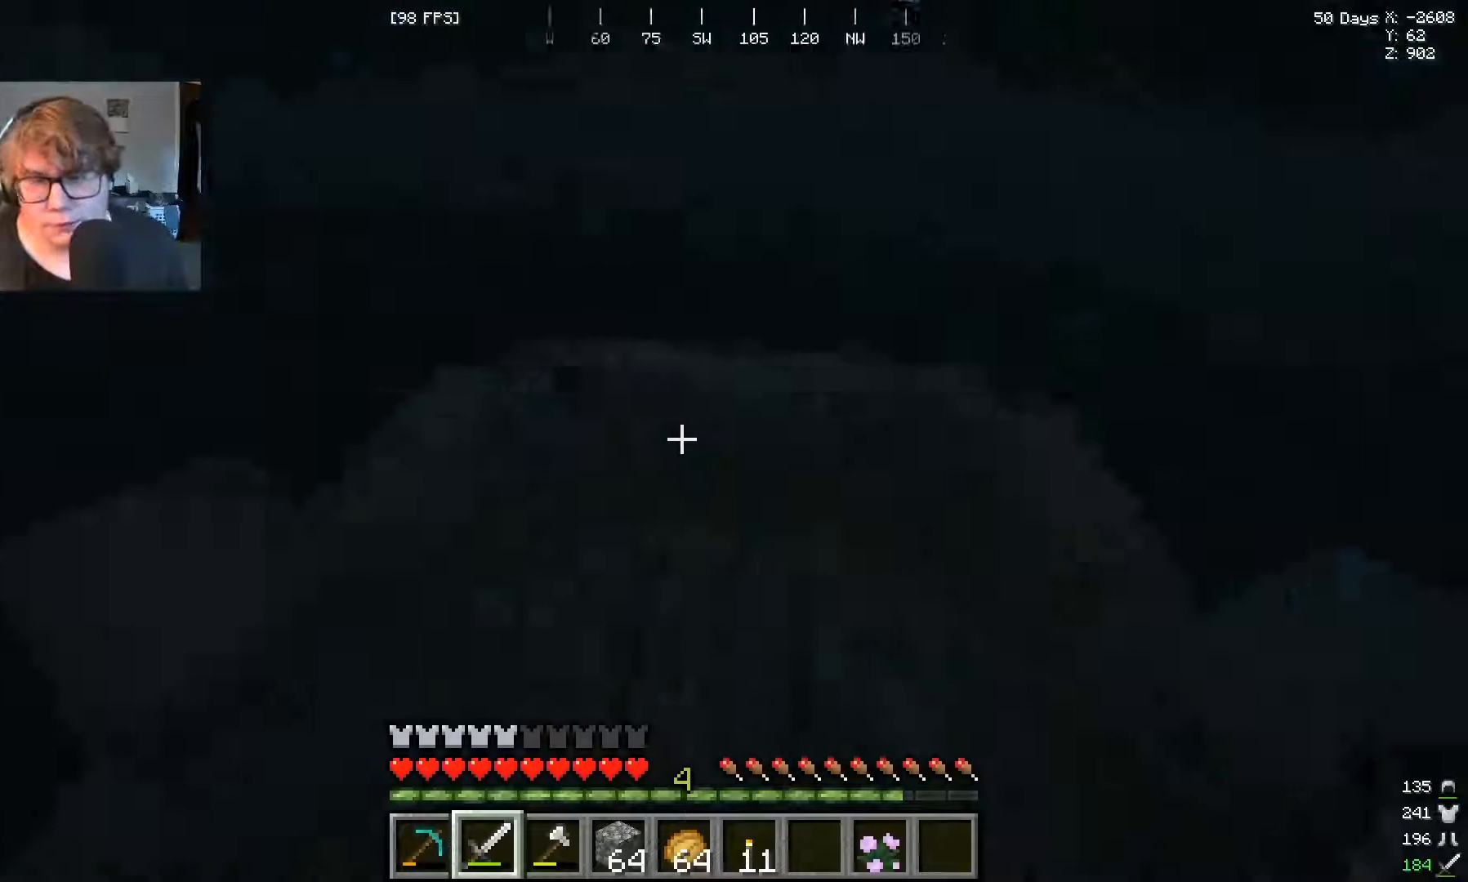
{"keys": ["a", "w"], "mouse": []}
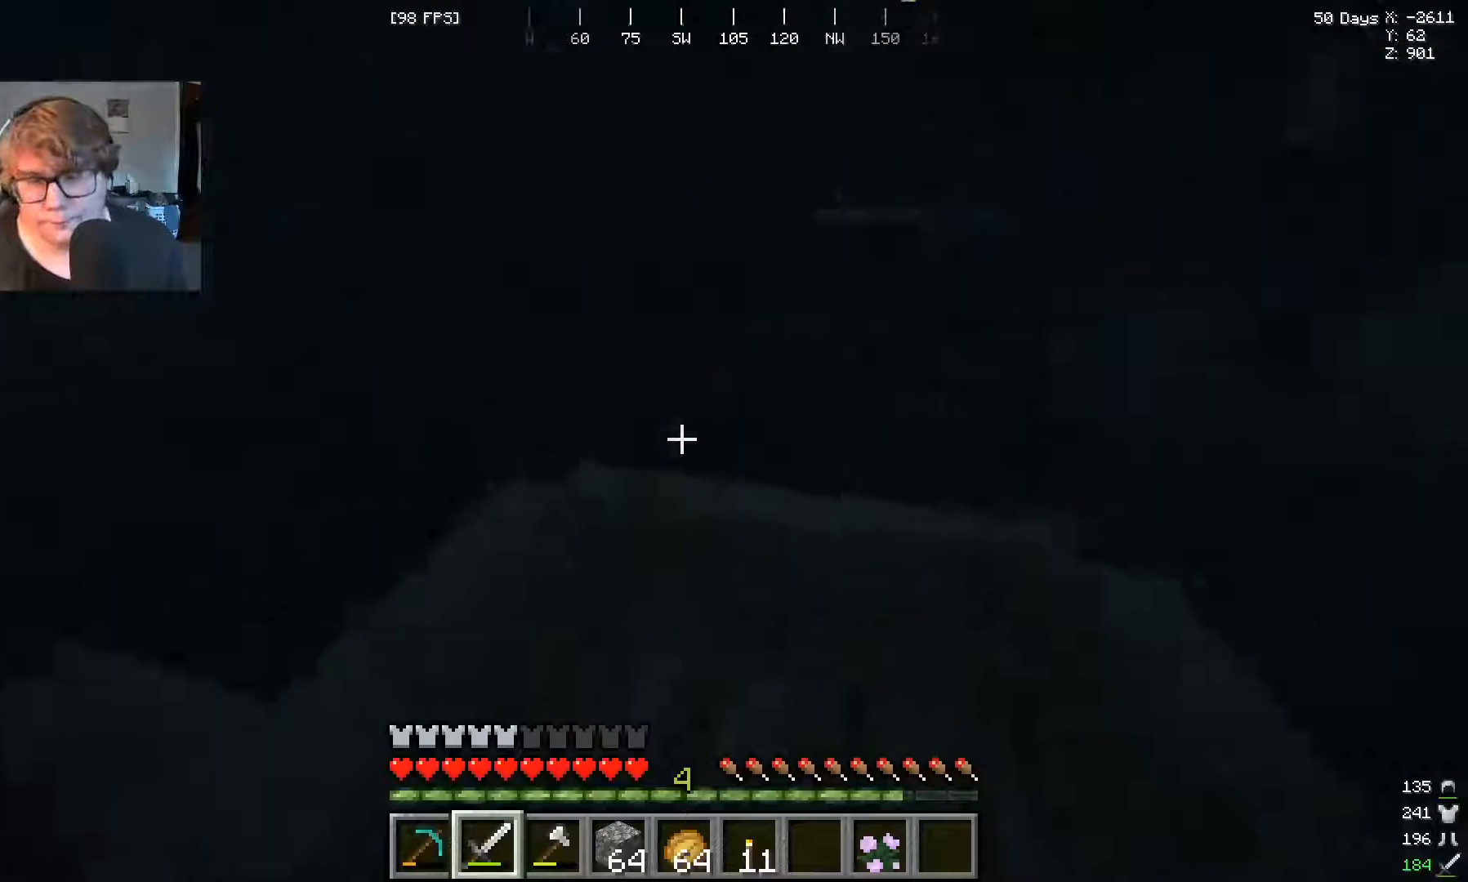
{"keys": ["w"], "mouse": [], "events": [[400, "a", "up"]]}
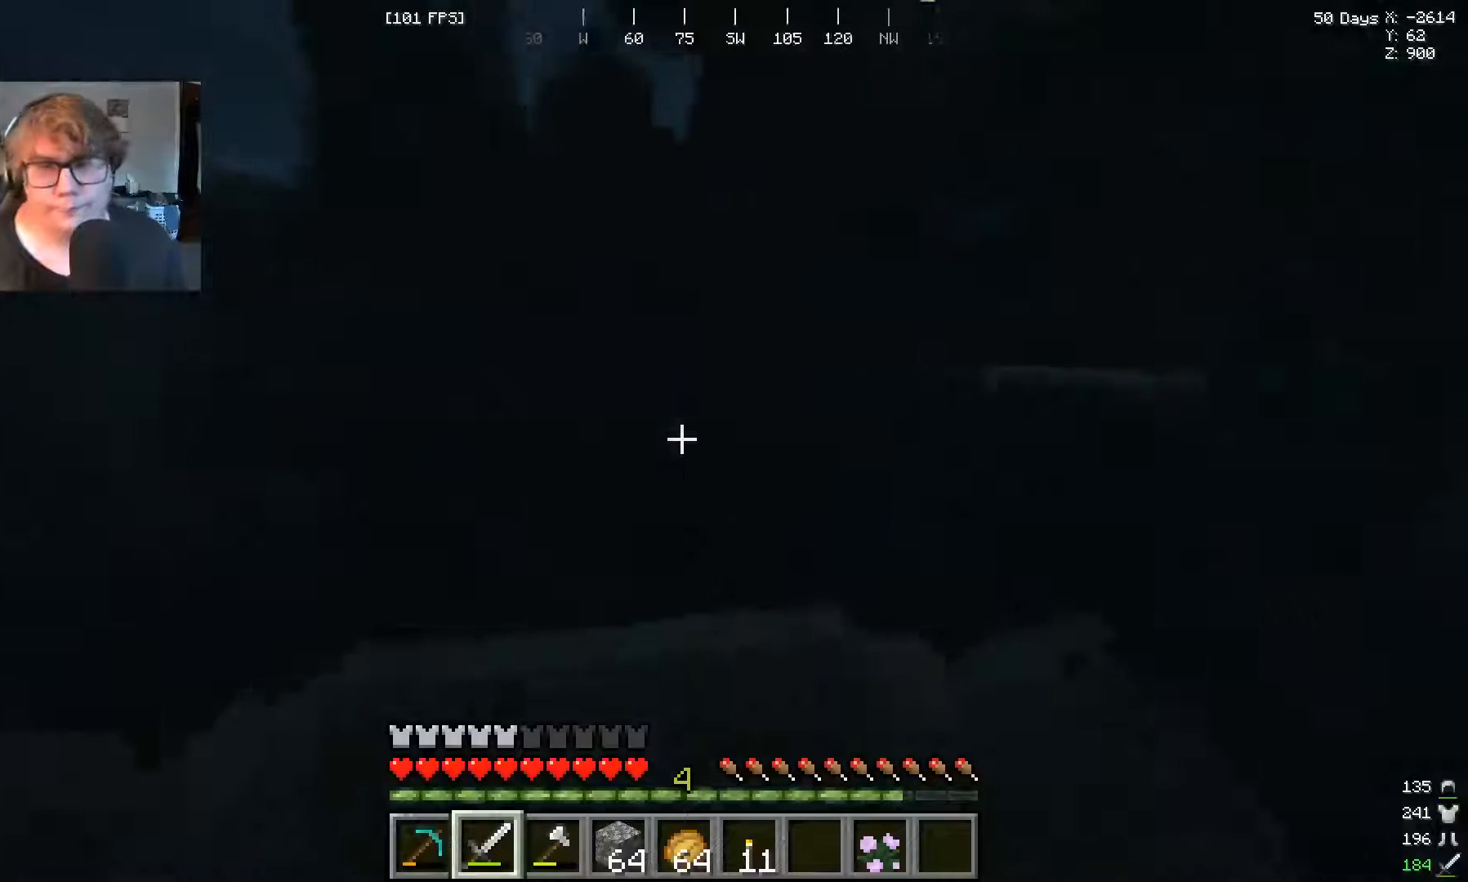
{"keys": ["w"], "mouse": [], "events": []}
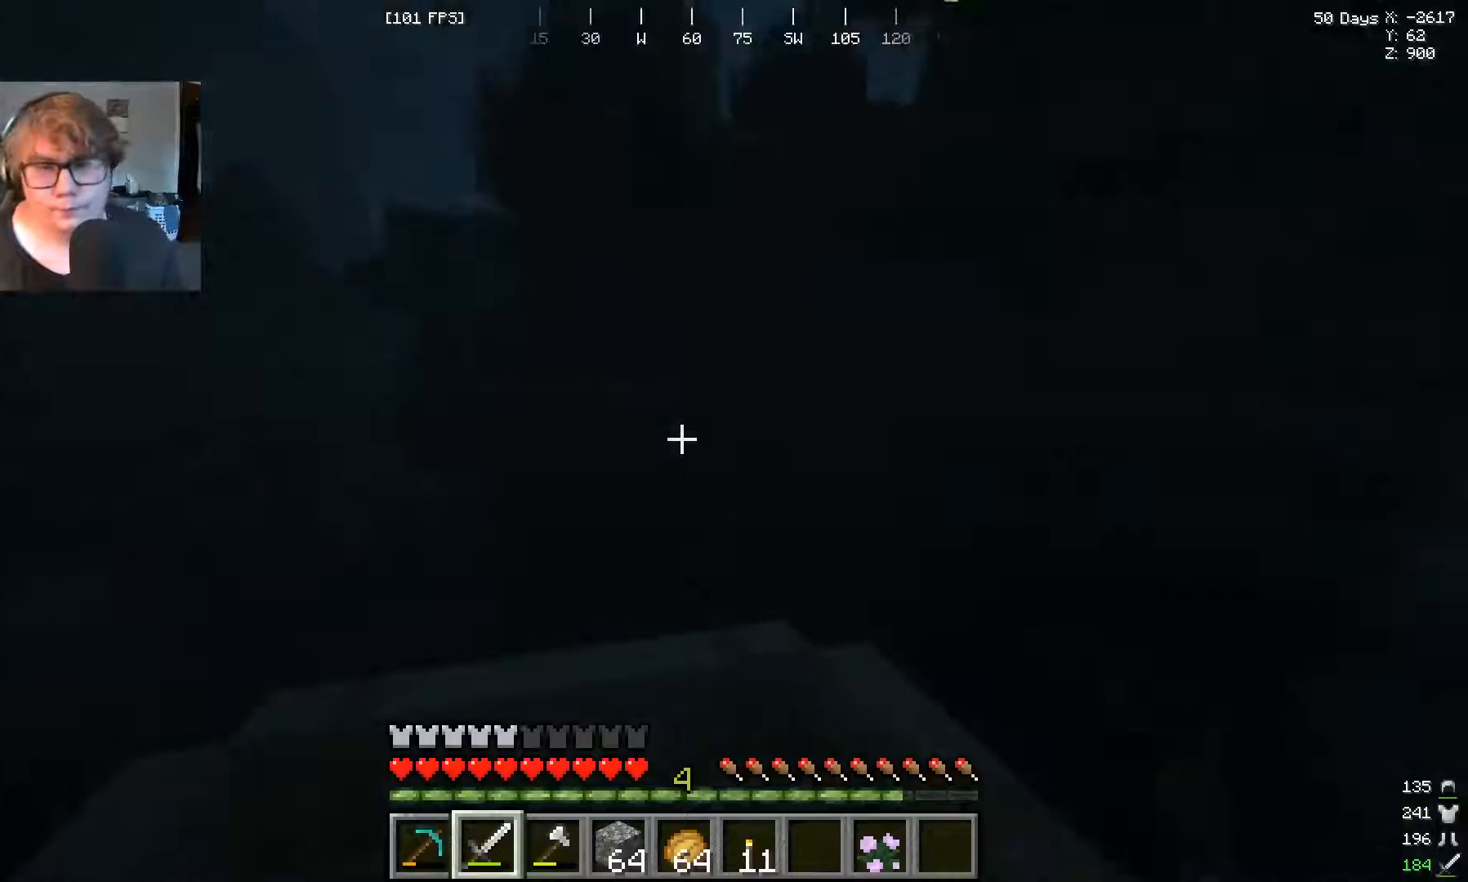
{"keys": ["w"], "mouse": [], "events": []}
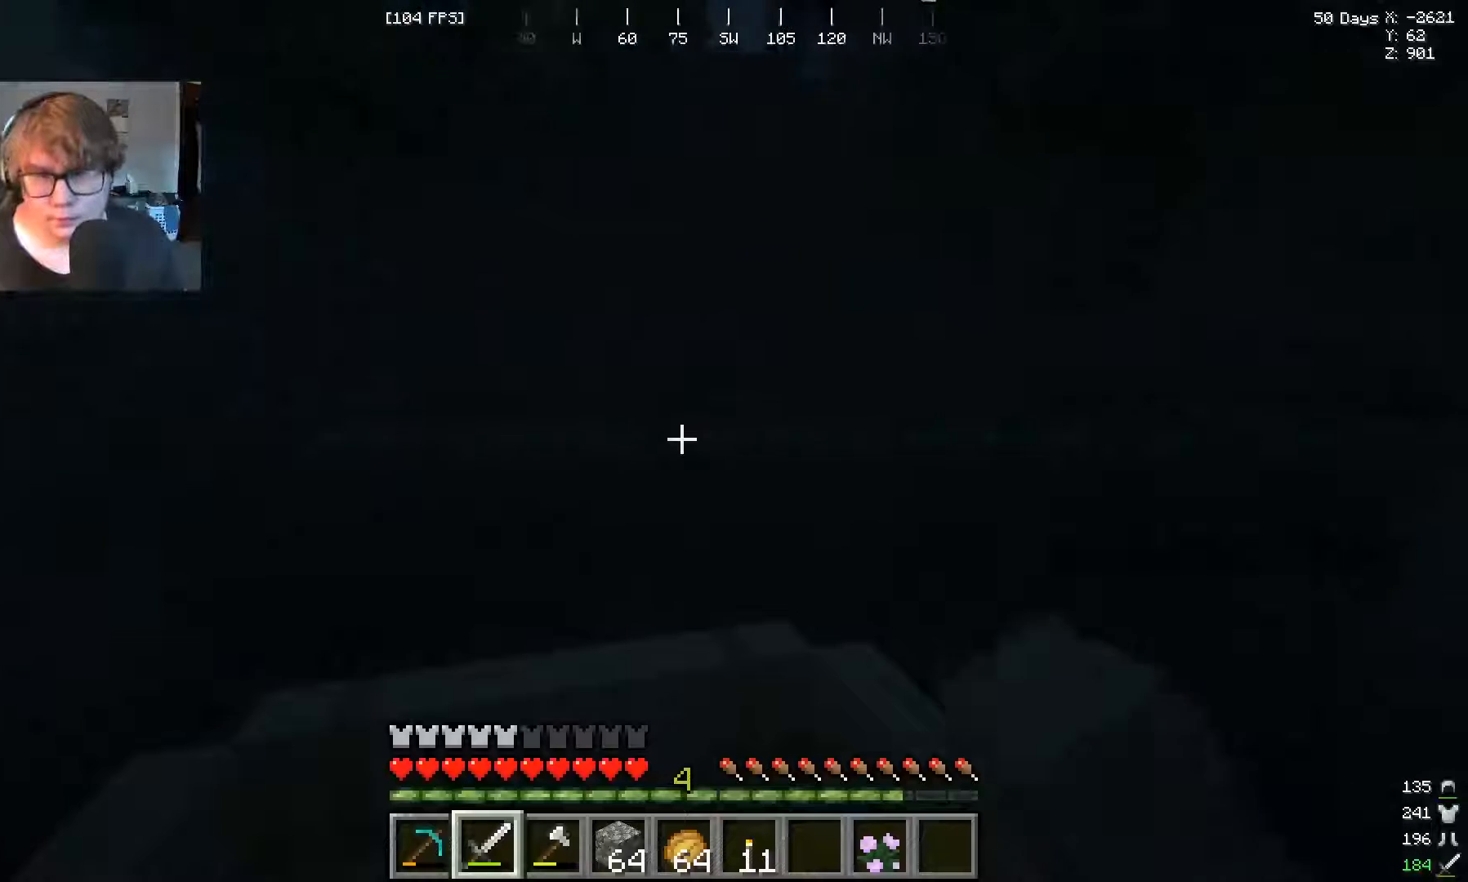
{"keys": ["w"], "mouse": ["left"], "events": [[500, "mouse_left", "down"]]}
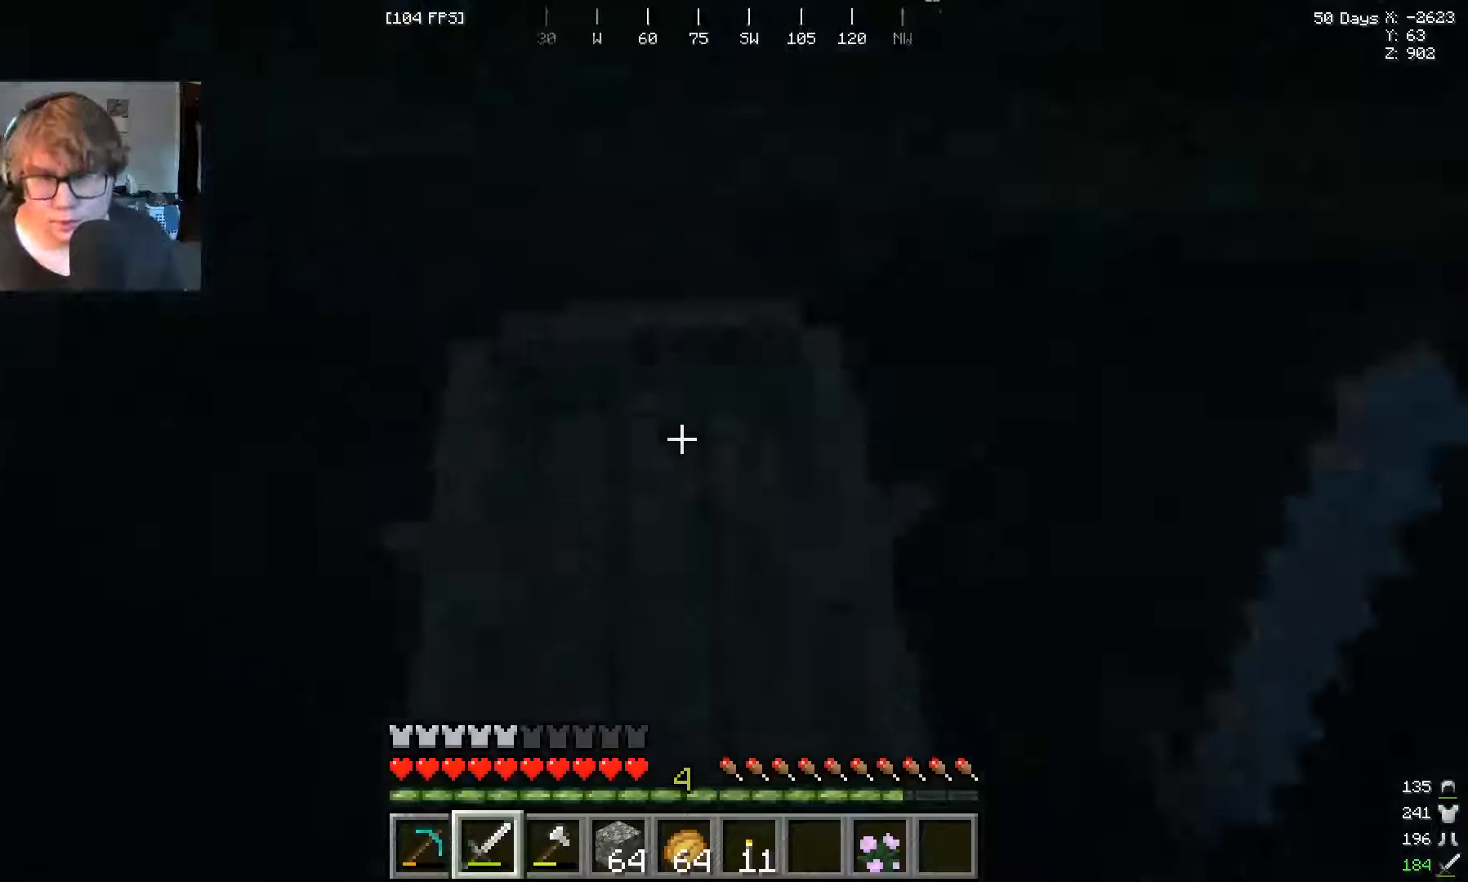
{"keys": ["w"], "mouse": [], "events": [[133, "mouse_left", "up"], [233, "w", "up"], [467, "w", "down"]]}
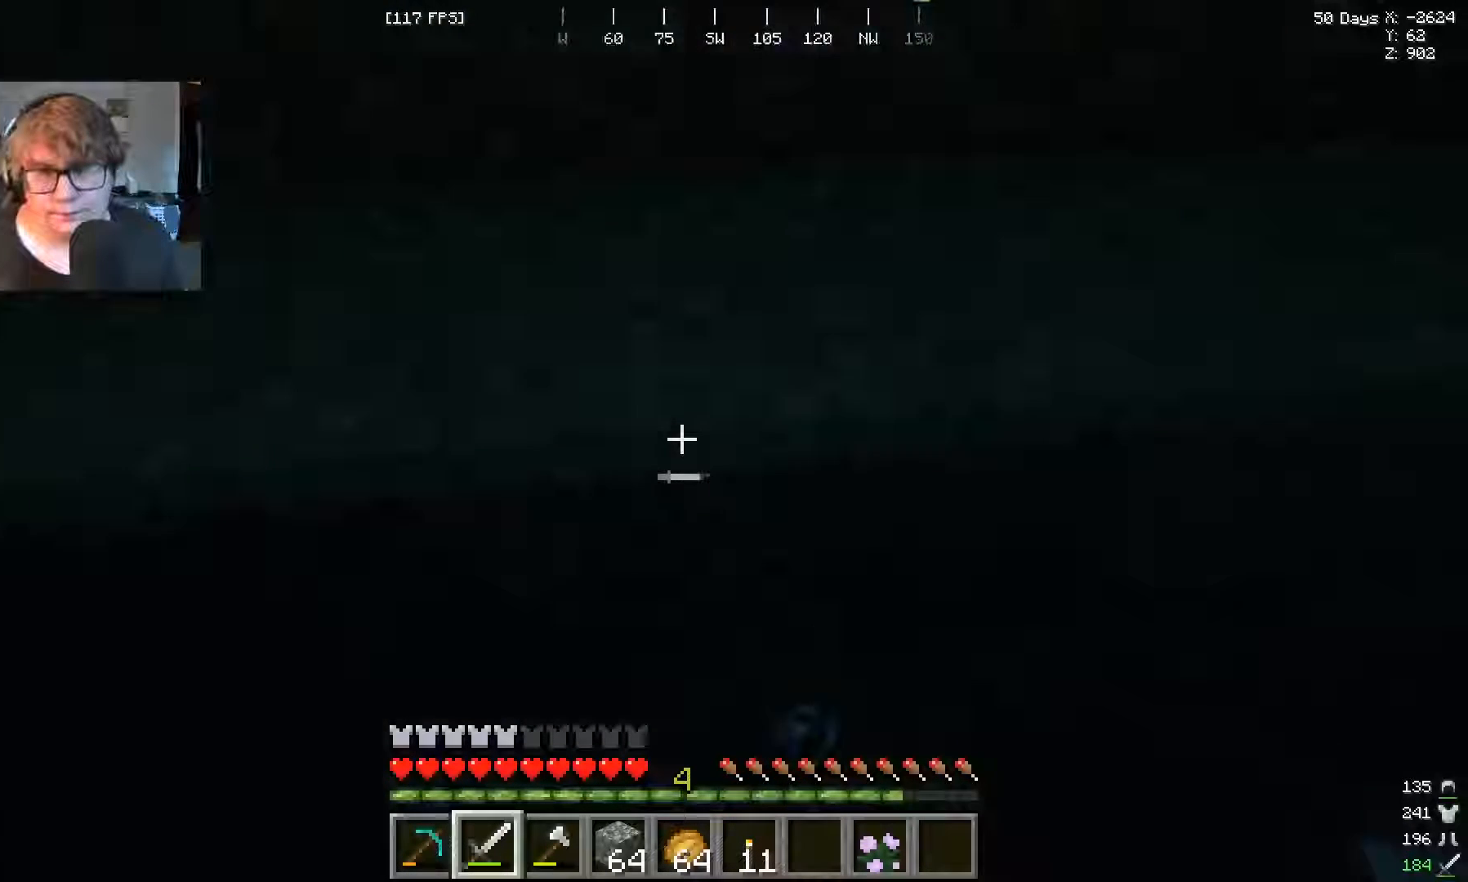
{"keys": ["w"], "mouse": [], "events": []}
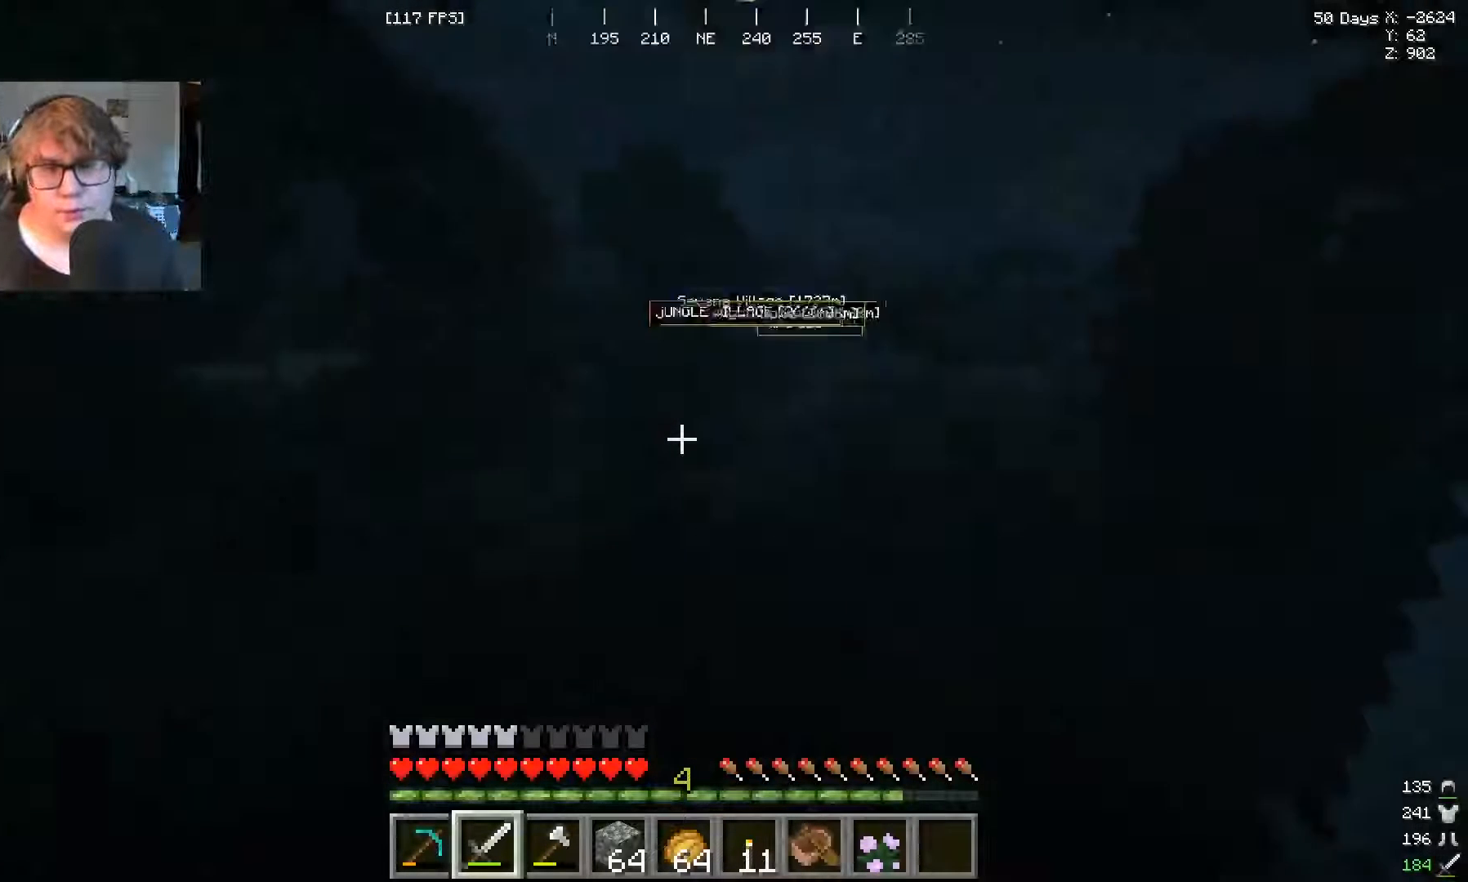
{"keys": ["w"], "mouse": [], "events": []}
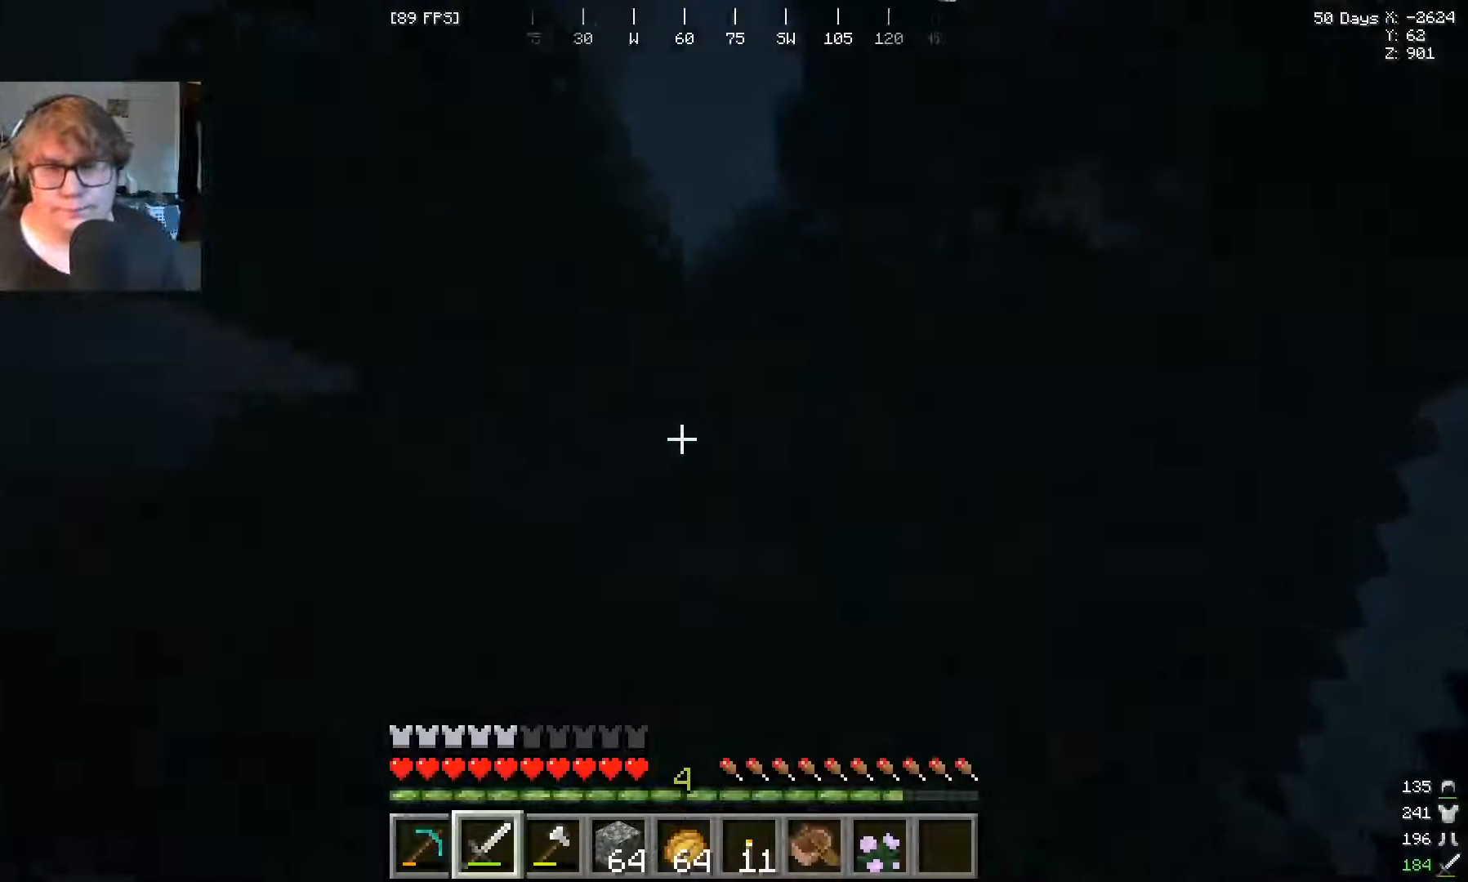
{"keys": ["w"], "mouse": [], "events": []}
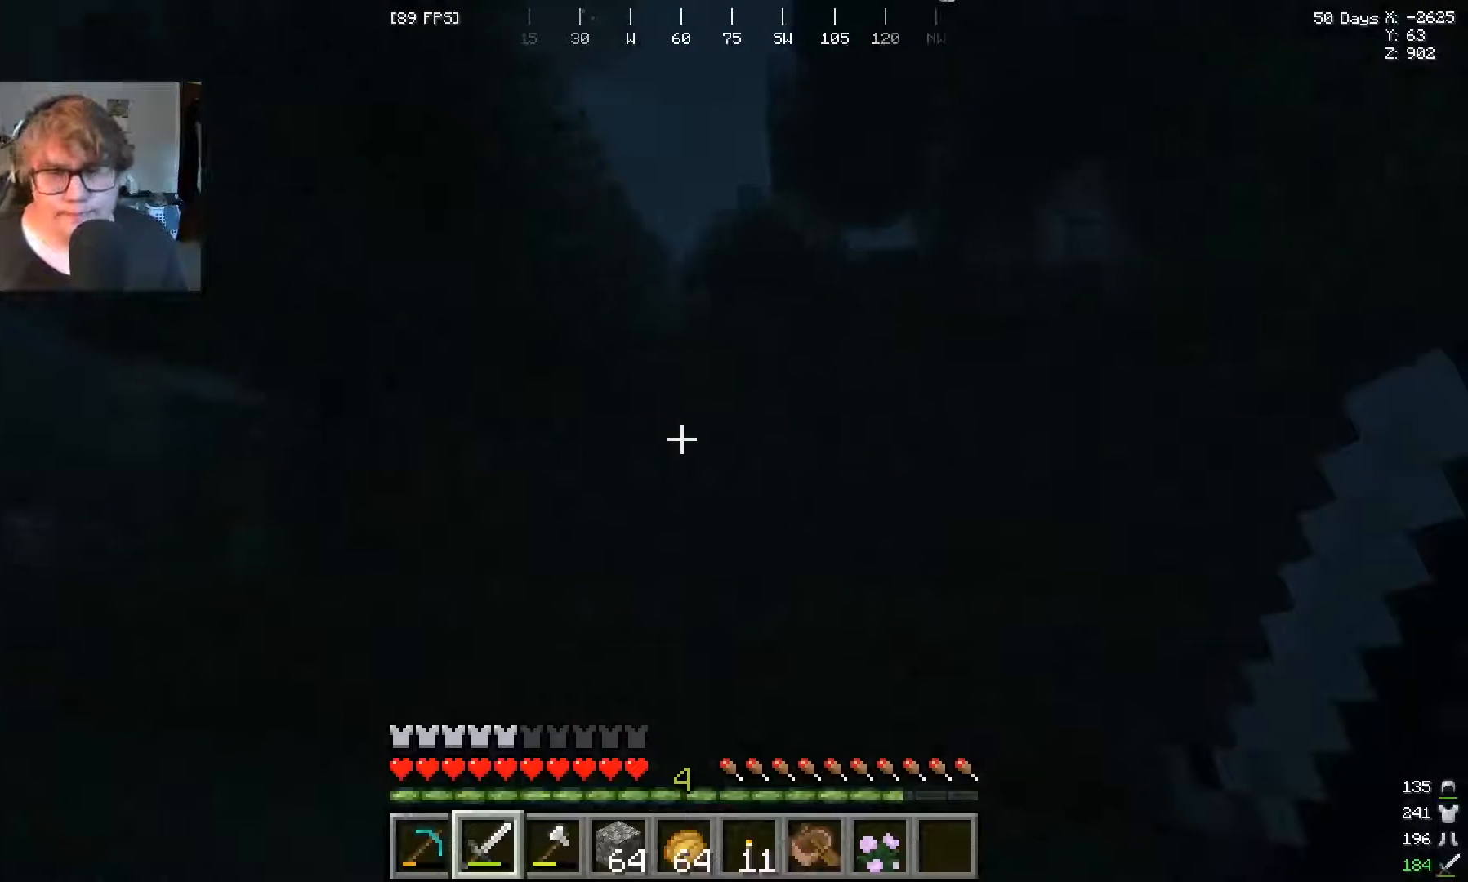
{"keys": ["w"], "mouse": [], "events": []}
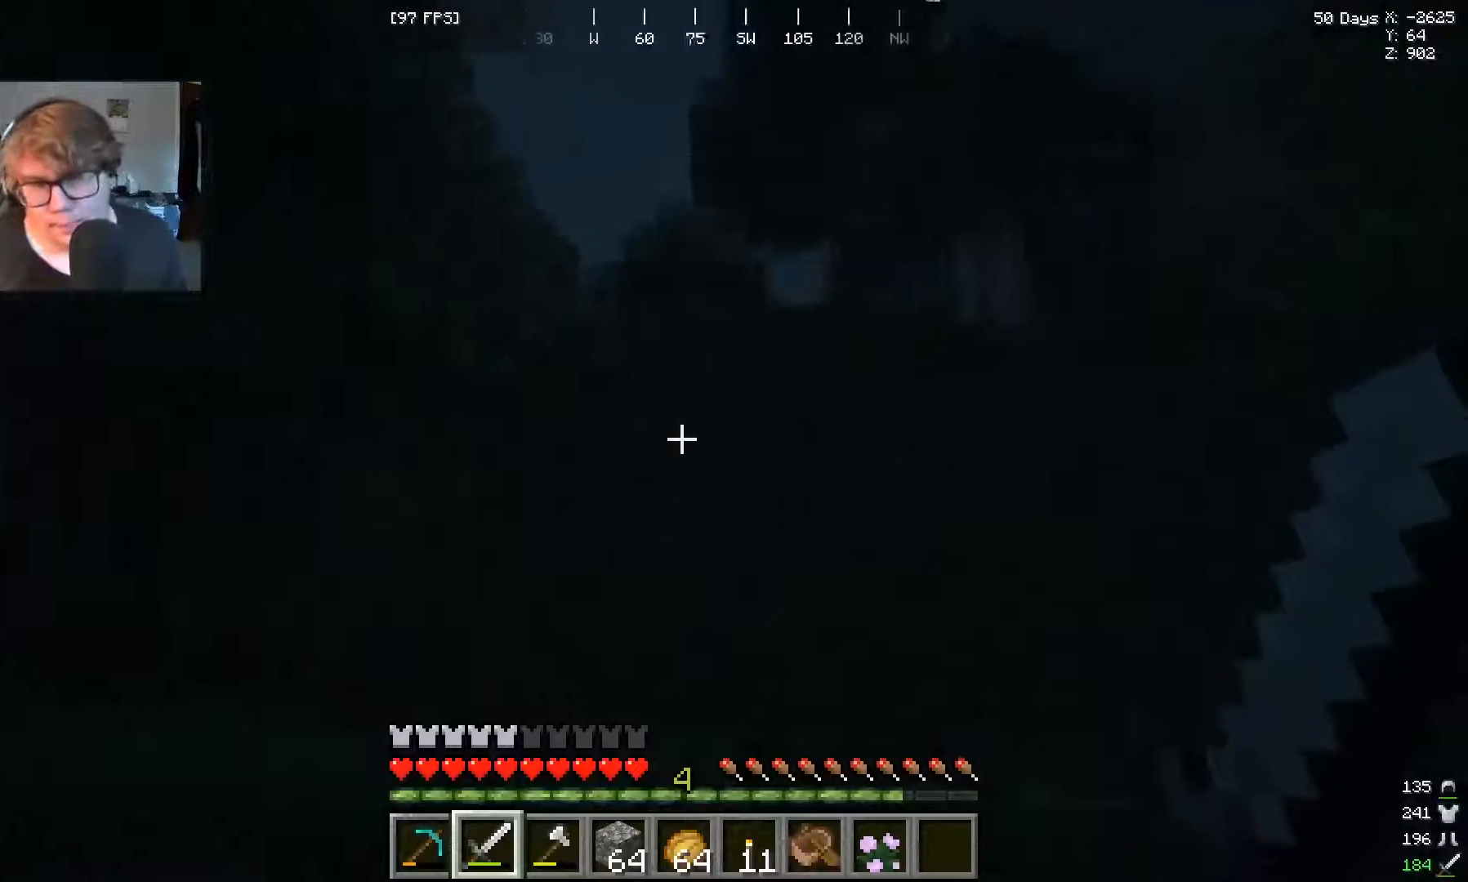
{"keys": ["w"], "mouse": [], "events": []}
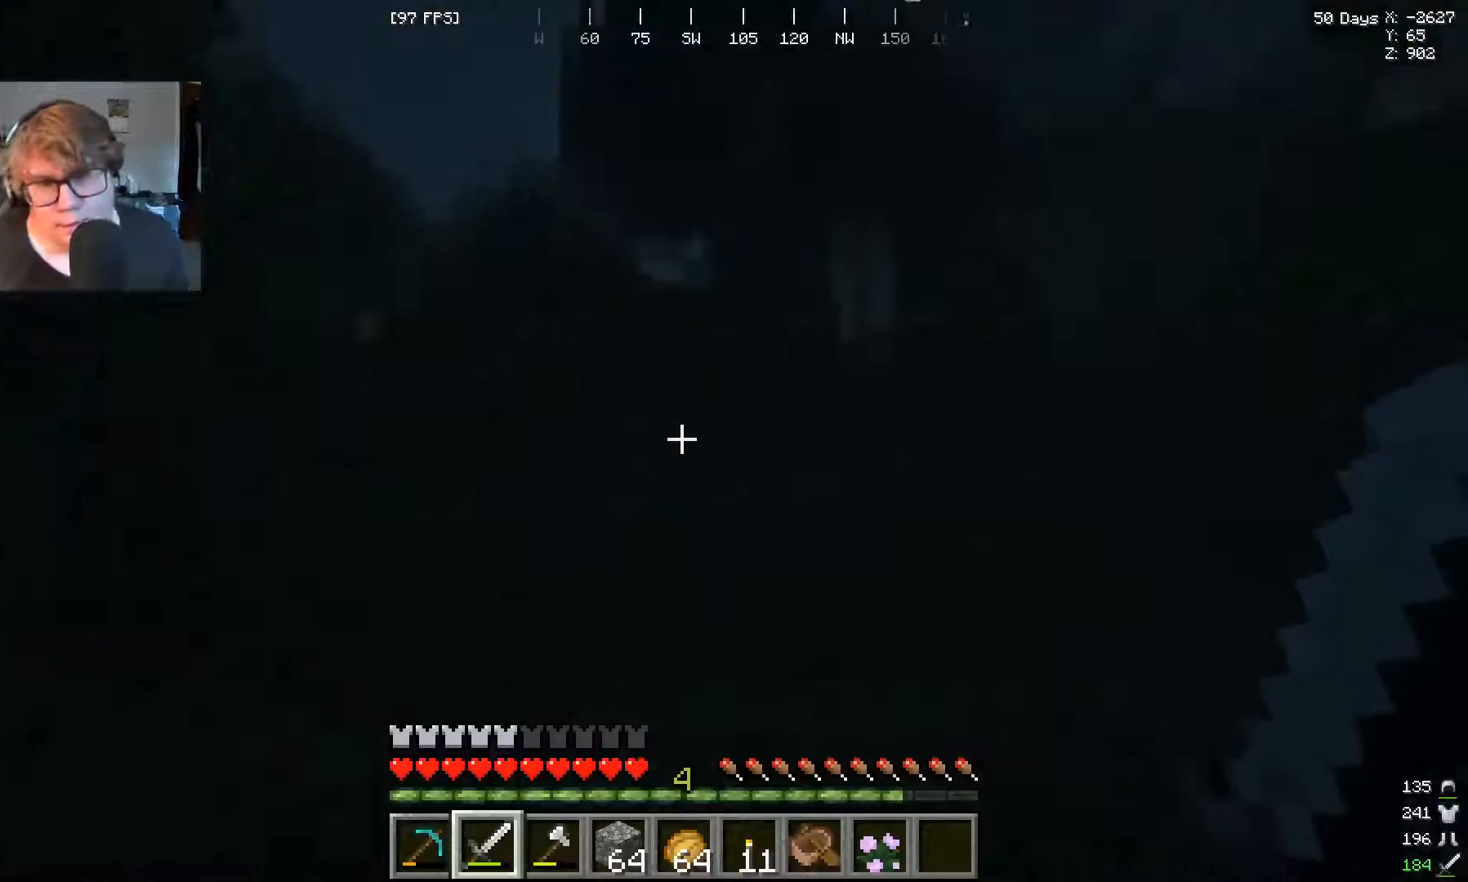
{"keys": ["w"], "mouse": [], "events": []}
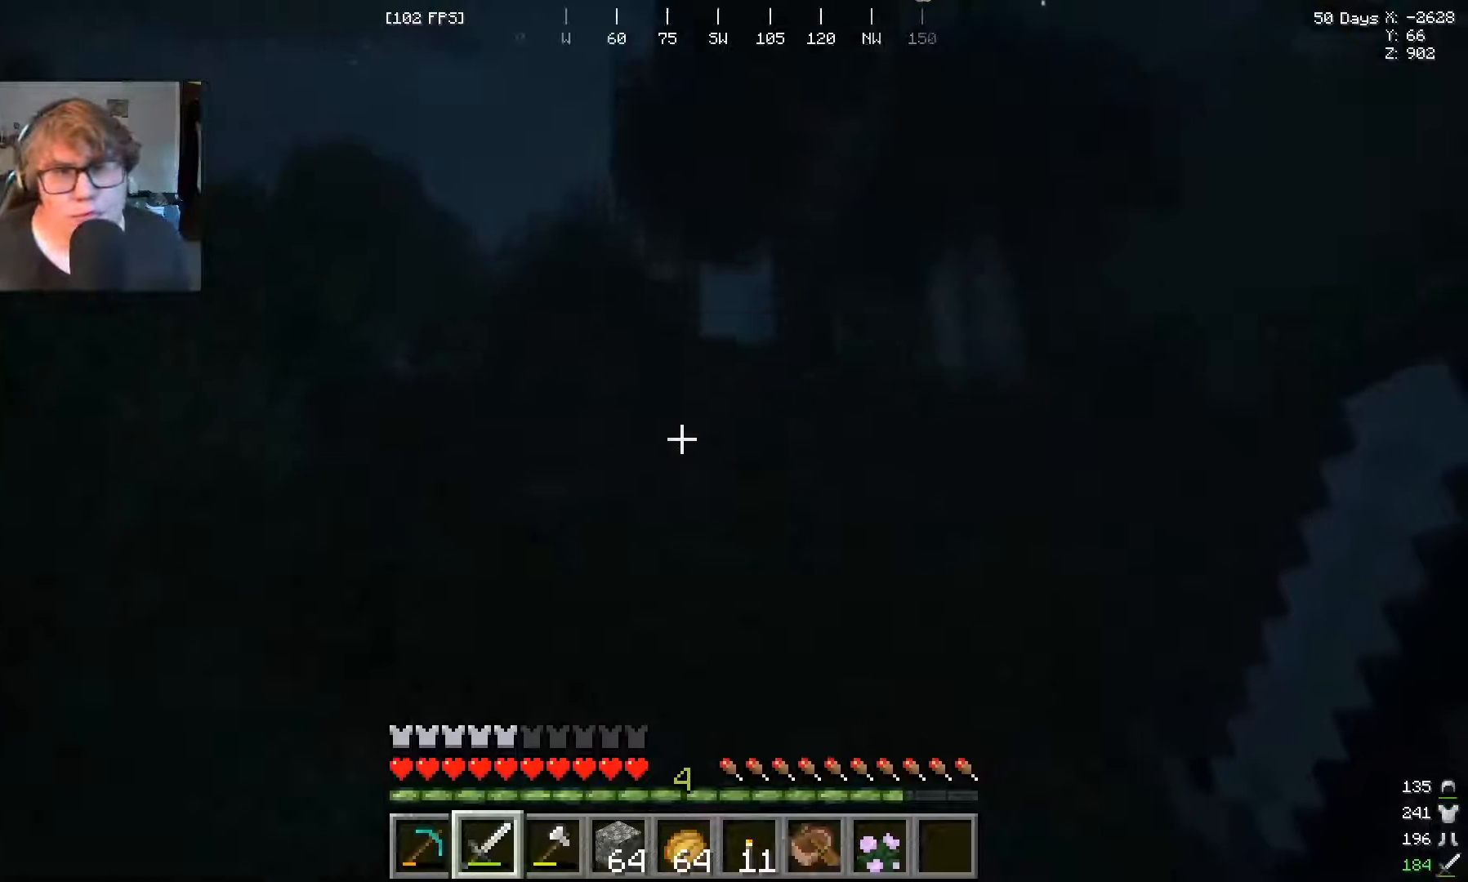
{"keys": ["w"], "mouse": [], "events": []}
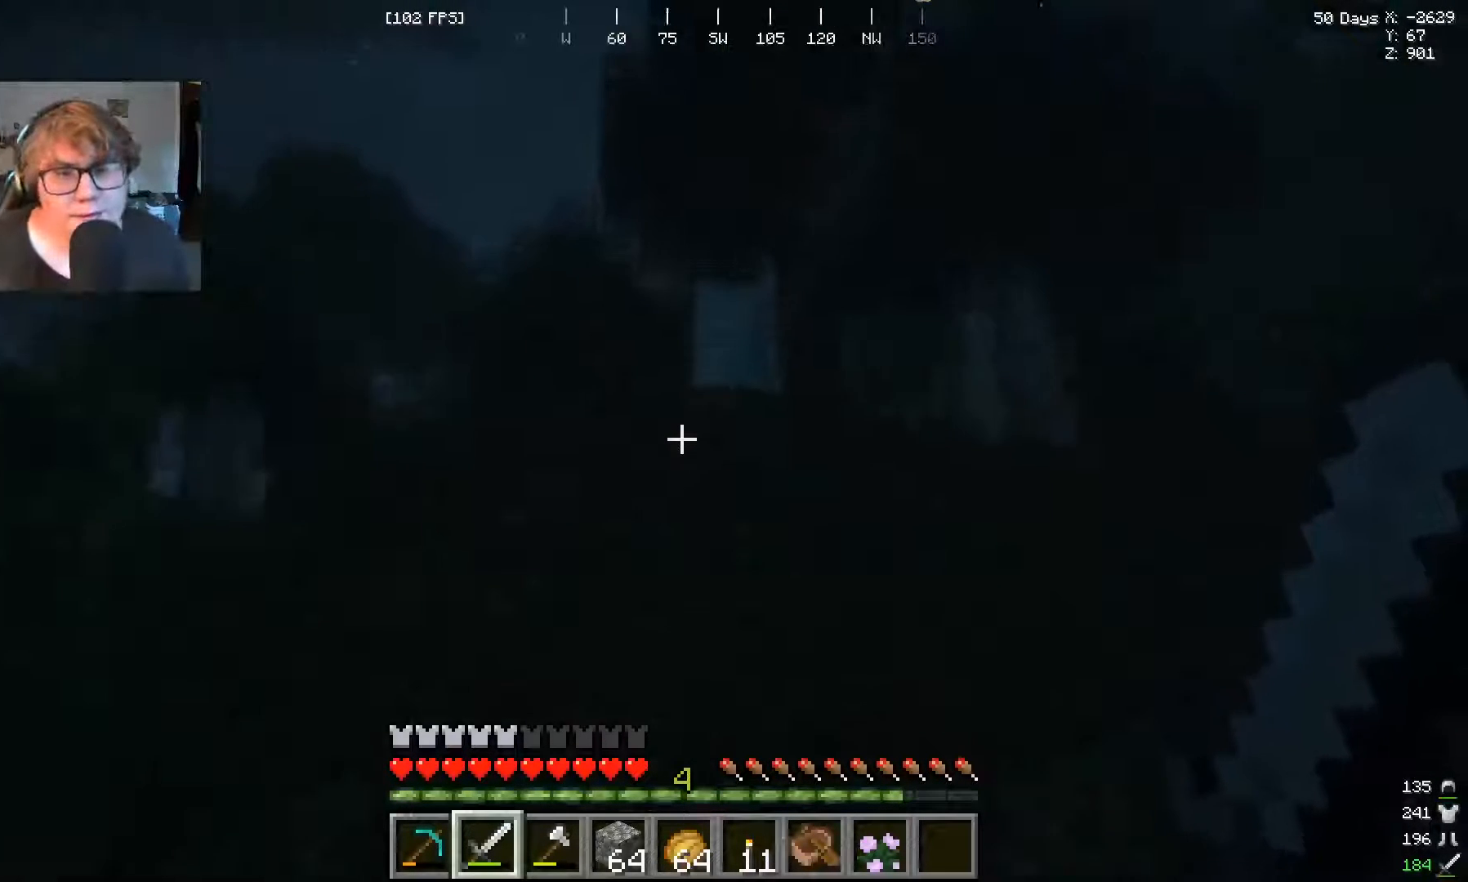
{"keys": ["w"], "mouse": [], "events": []}
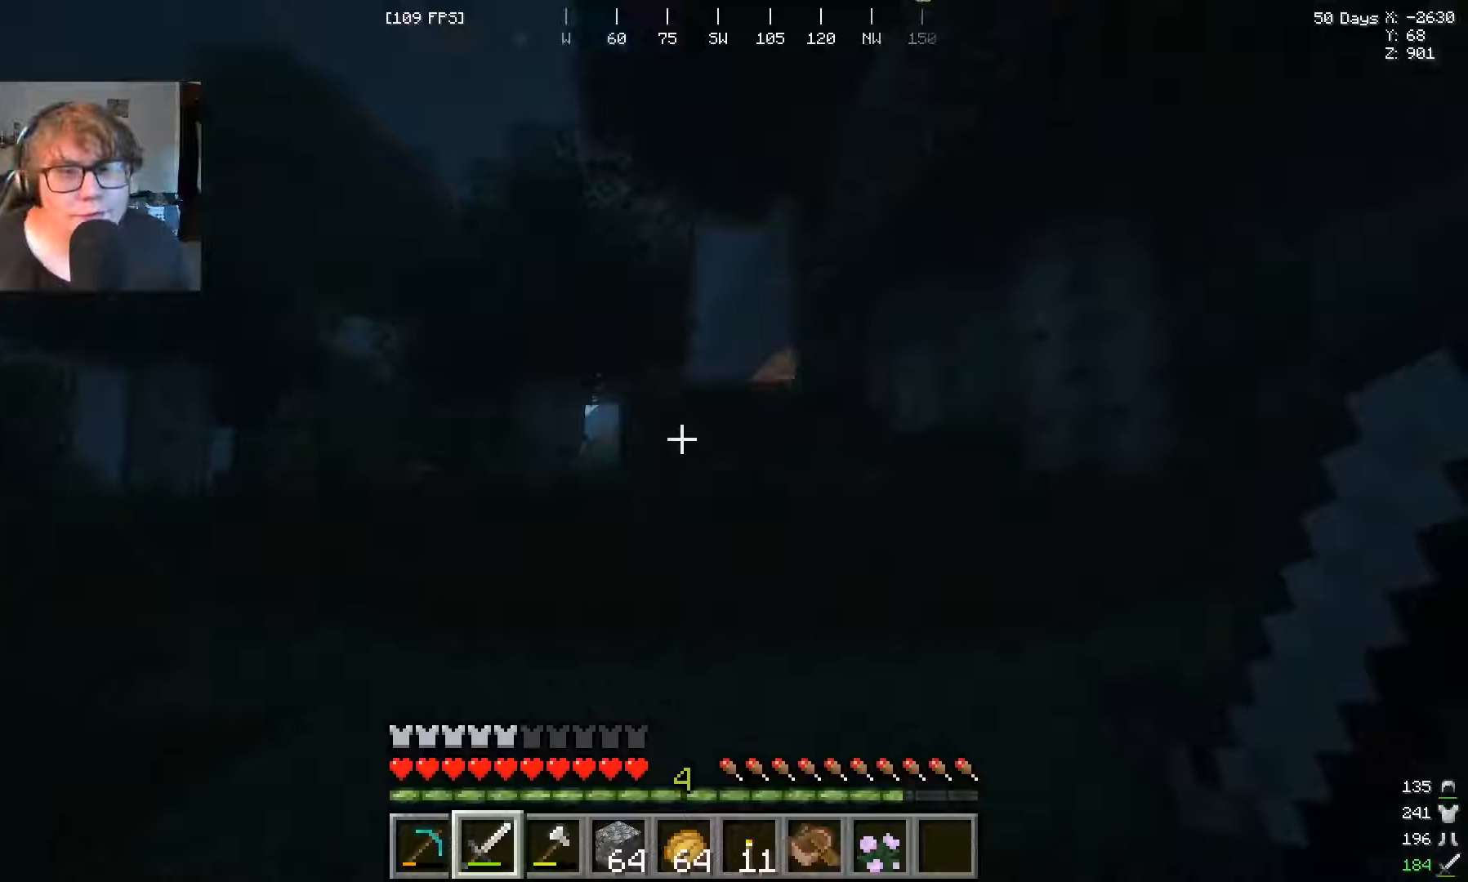
{"keys": ["w"], "mouse": [], "events": []}
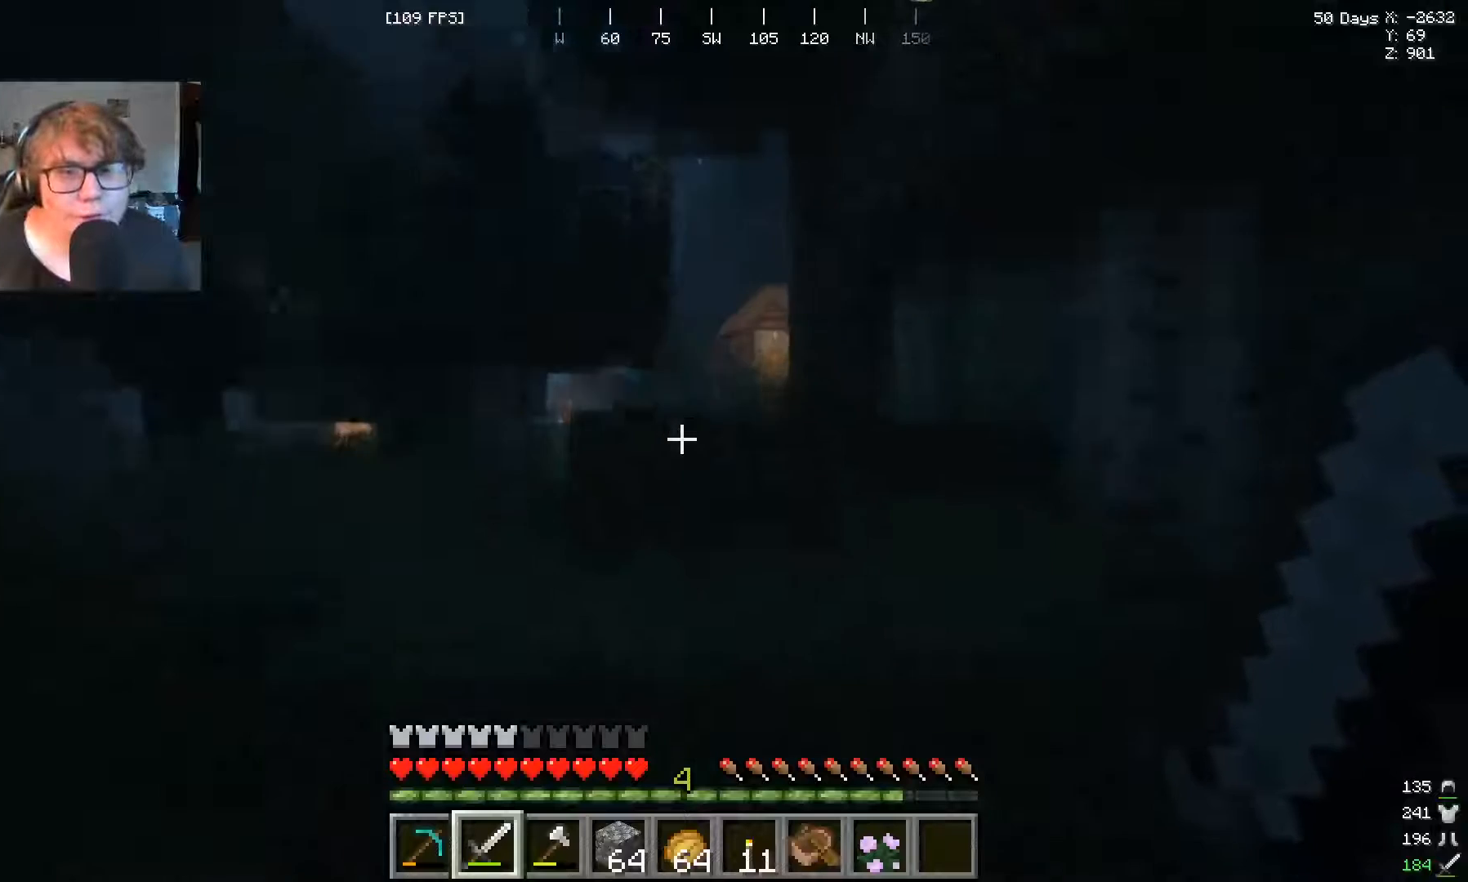
{"keys": ["w"], "mouse": [], "events": []}
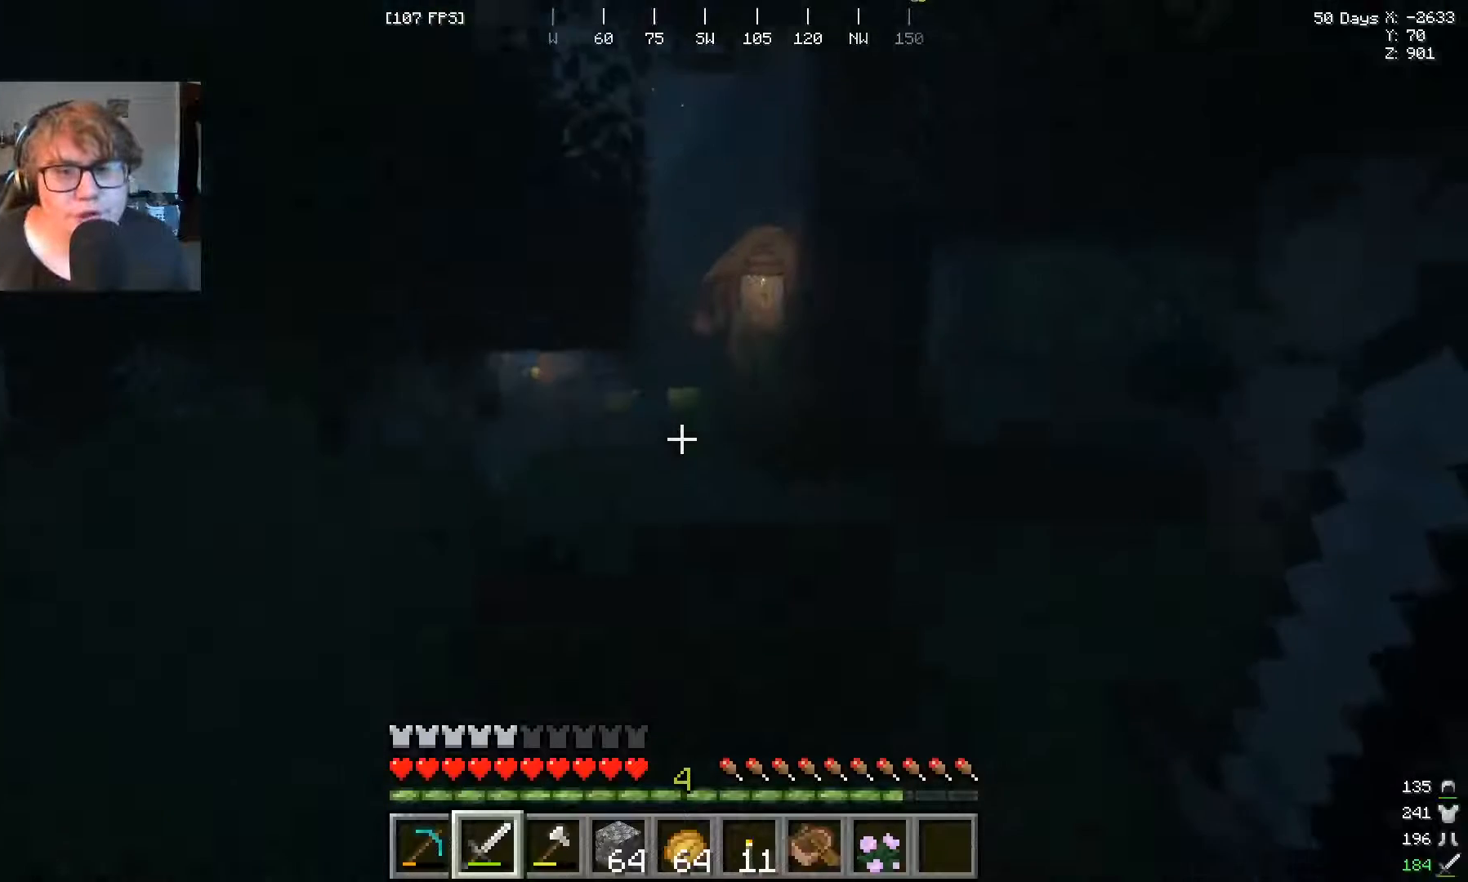
{"keys": ["w"], "mouse": [], "events": []}
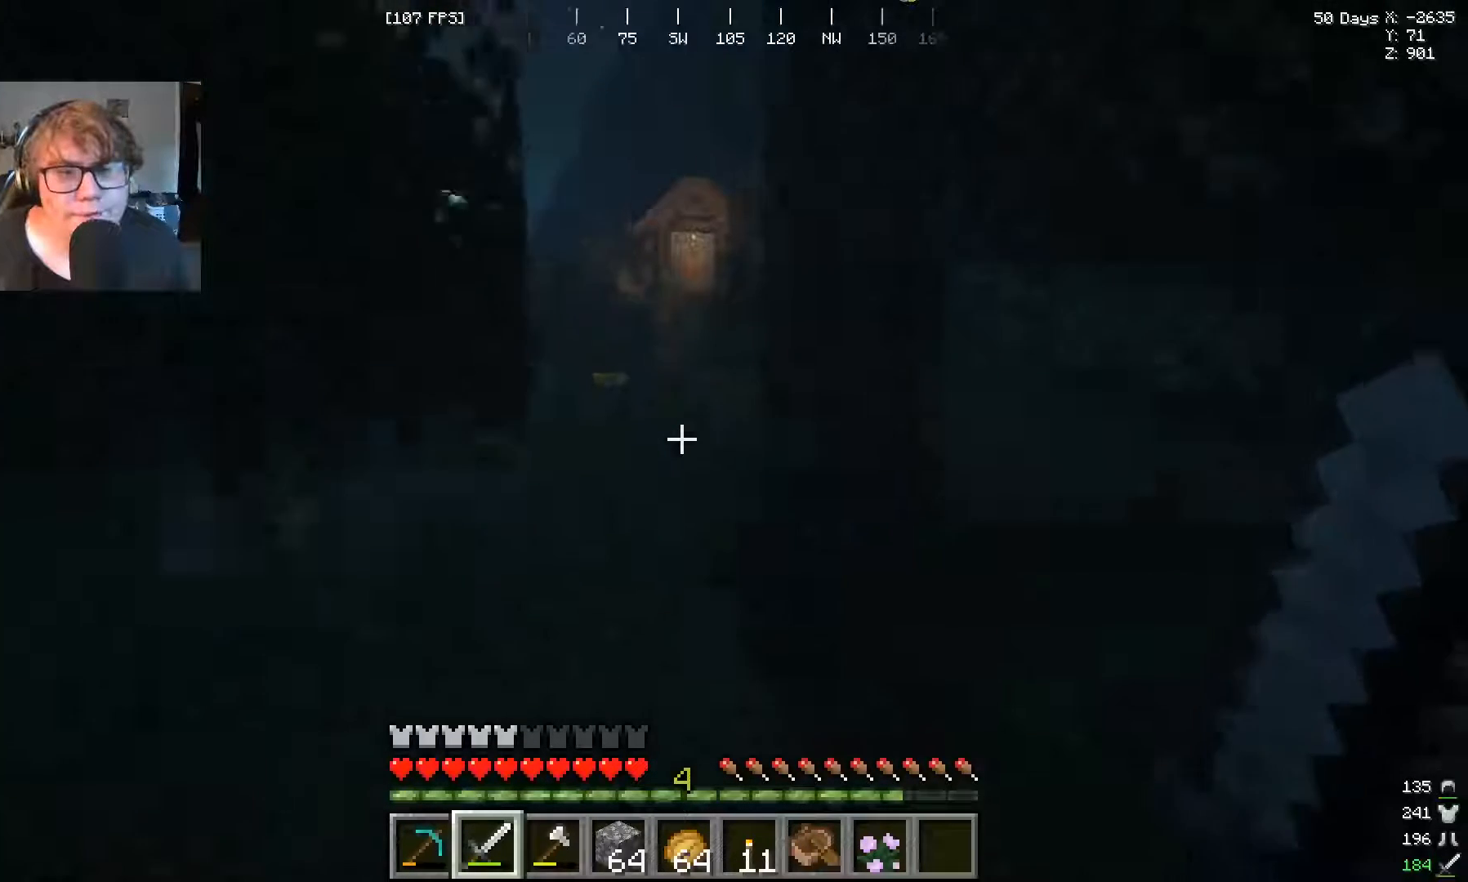
{"keys": [], "mouse": [], "events": [[133, "w", "up"], [333, "w", "down"], [467, "w", "up"]]}
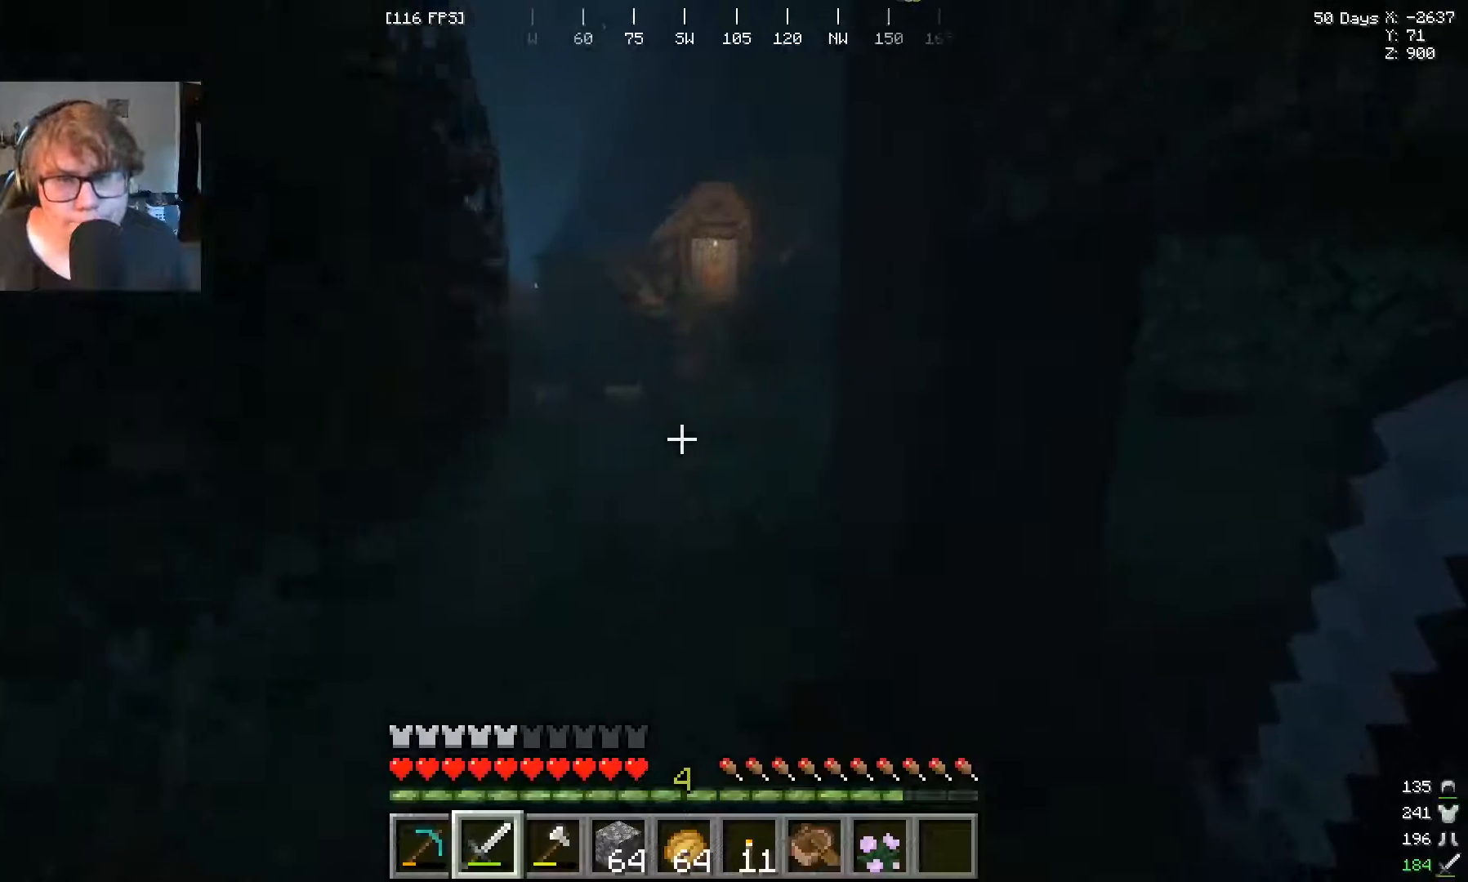
{"keys": ["w"], "mouse": [], "events": [[33, "w", "down"]]}
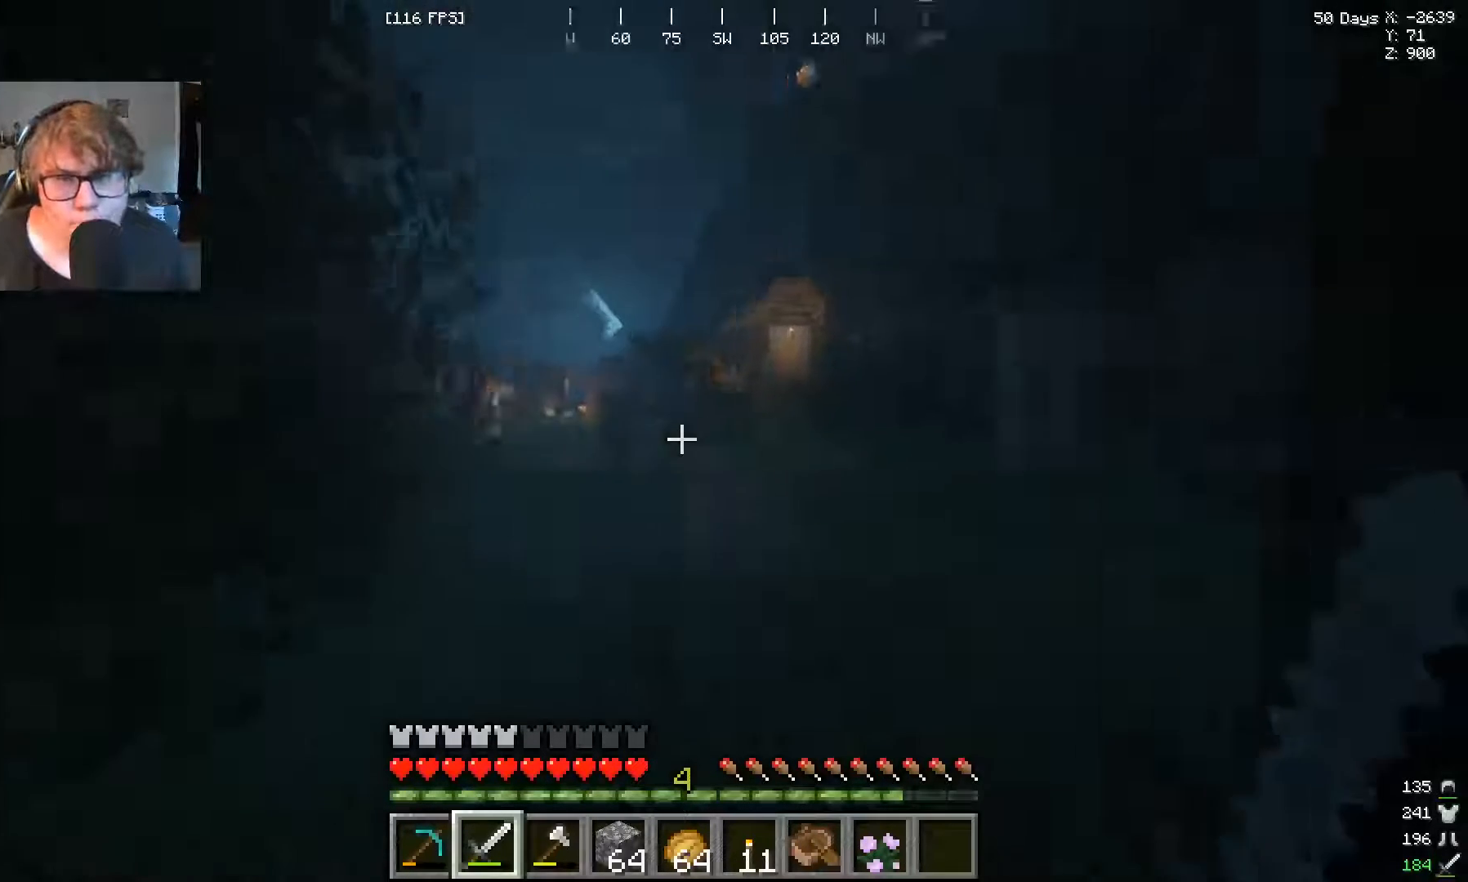
{"keys": ["w"], "mouse": [], "events": []}
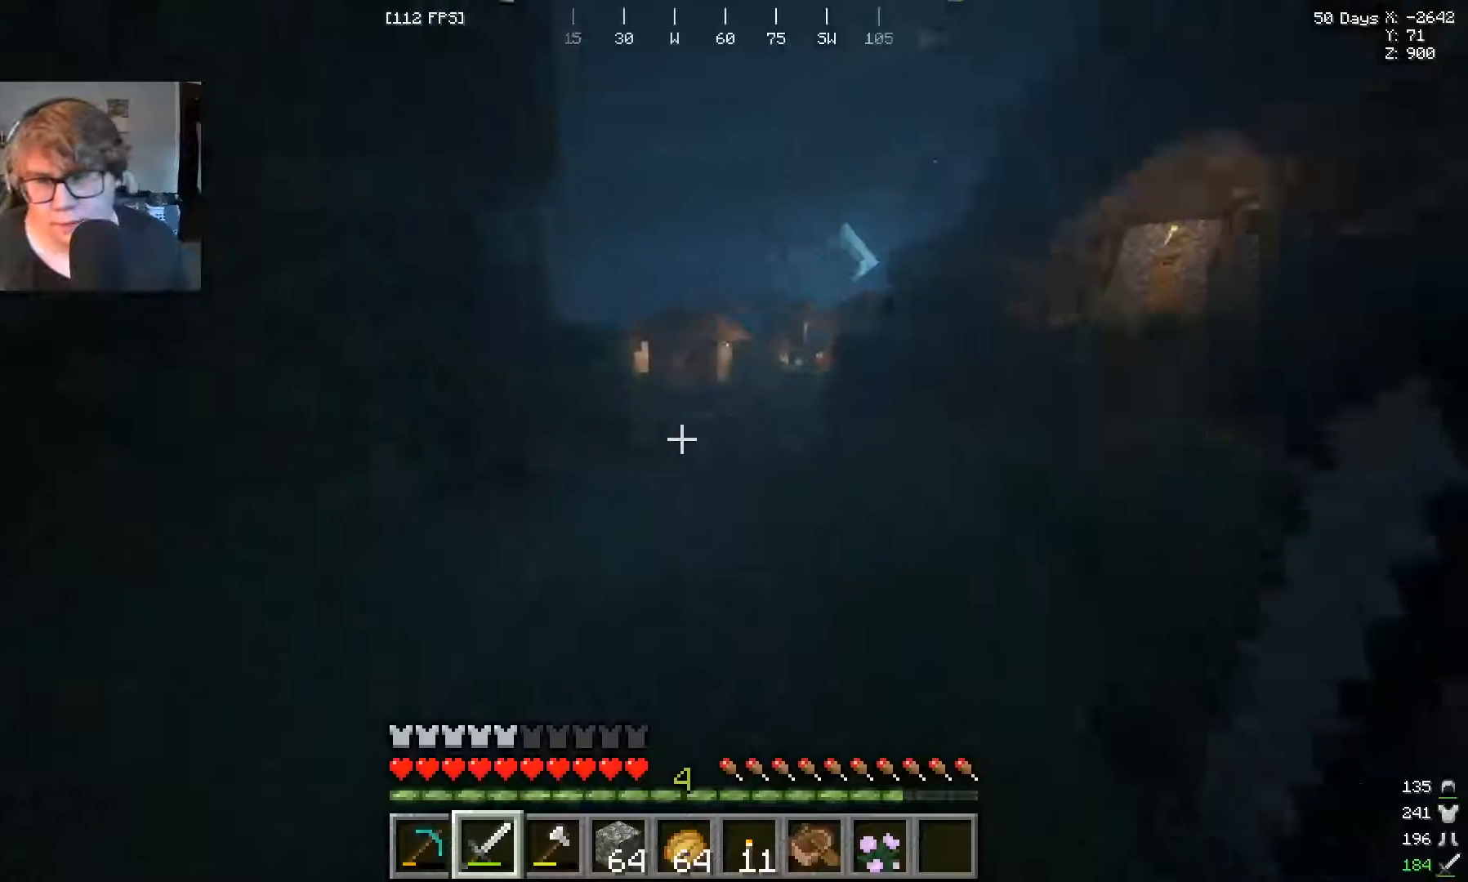
{"keys": ["w"], "mouse": [], "events": []}
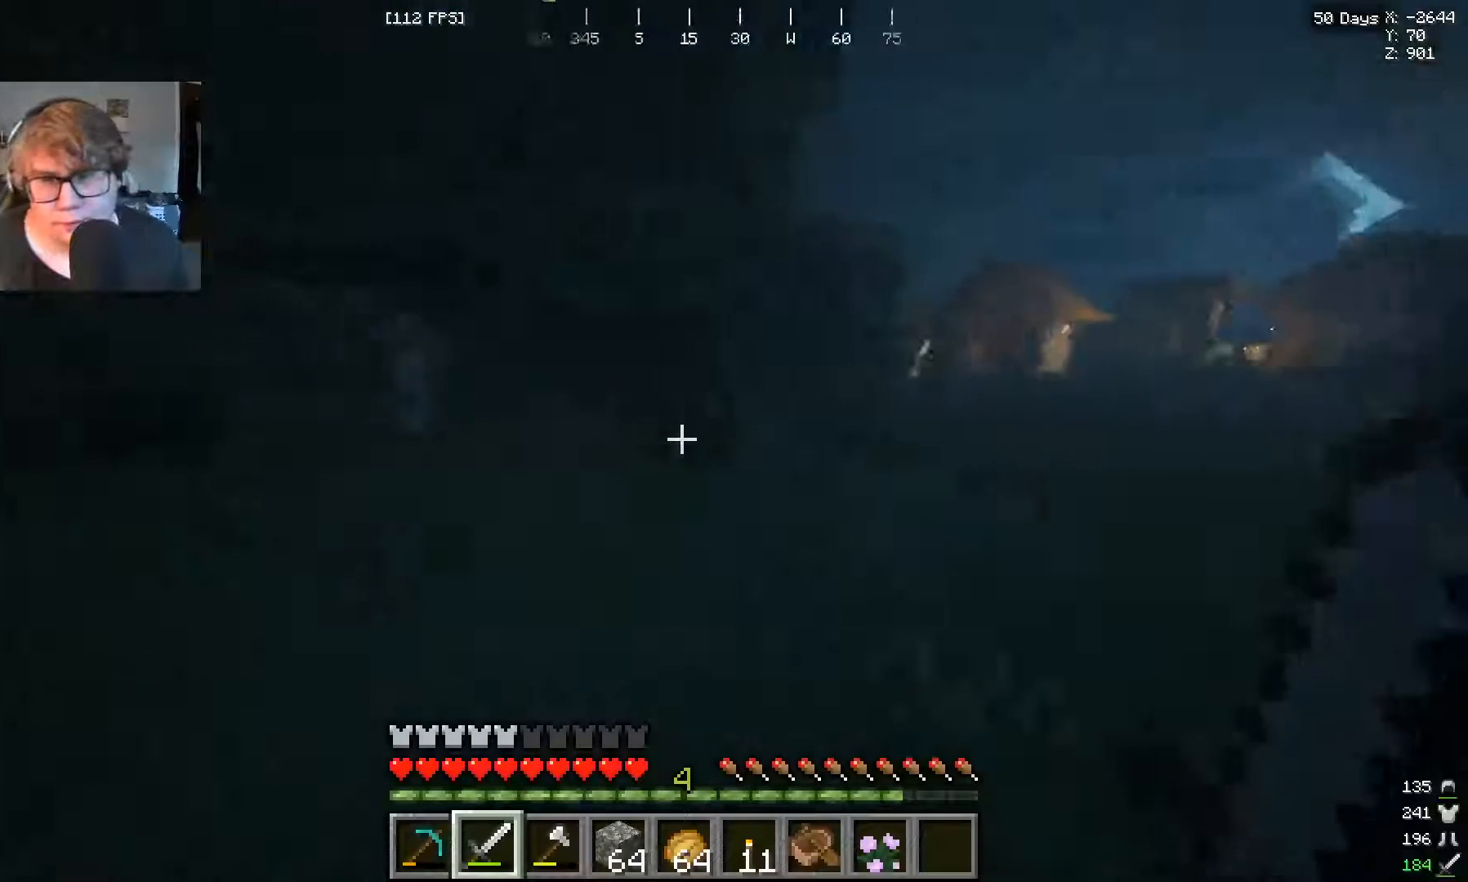
{"keys": ["w"], "mouse": [], "events": []}
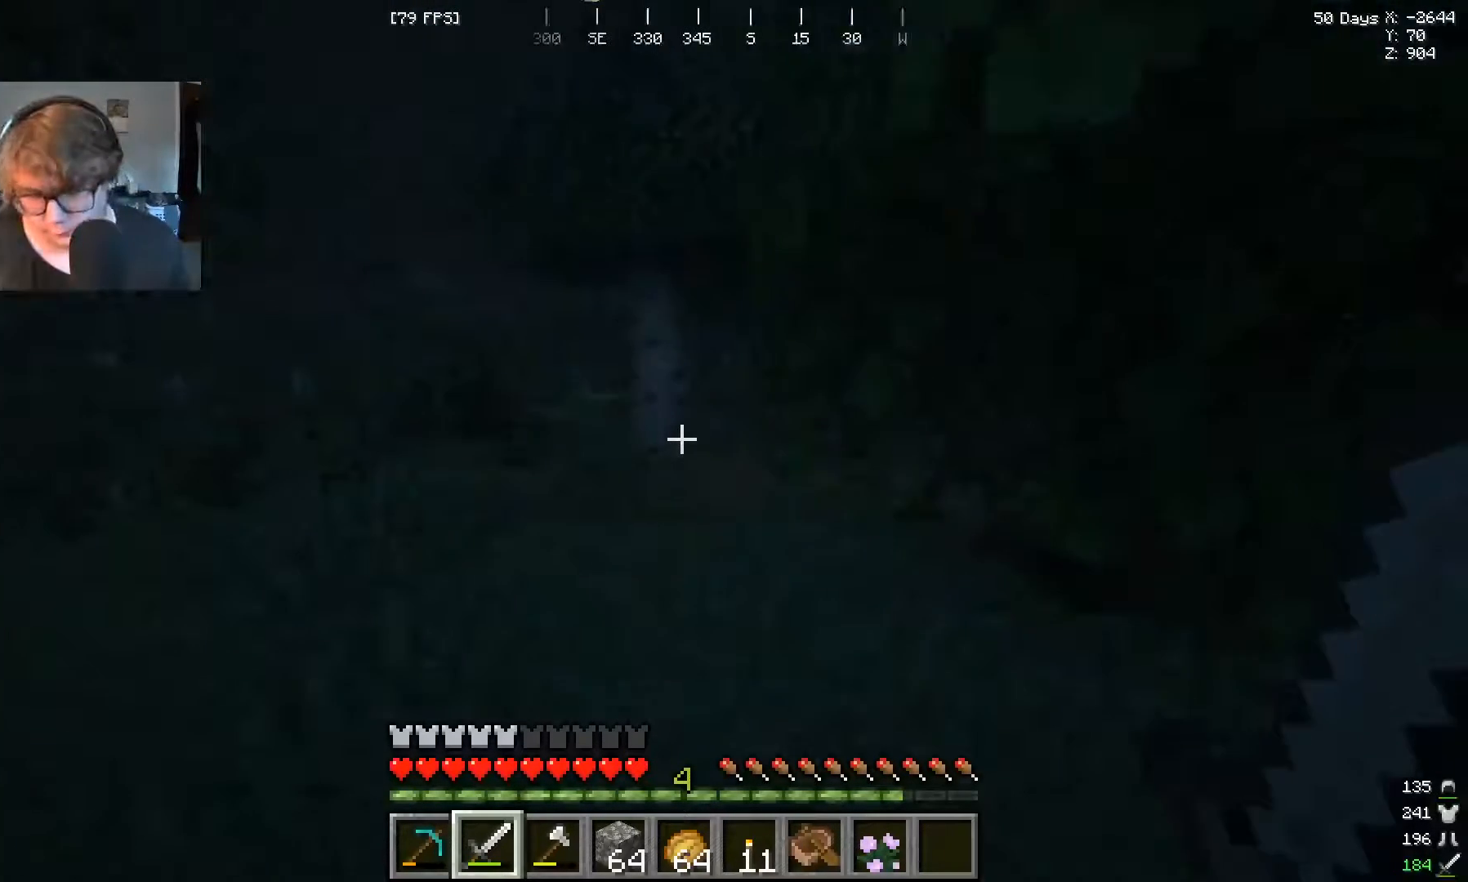
{"keys": [], "mouse": [], "events": [[67, "w", "up"]]}